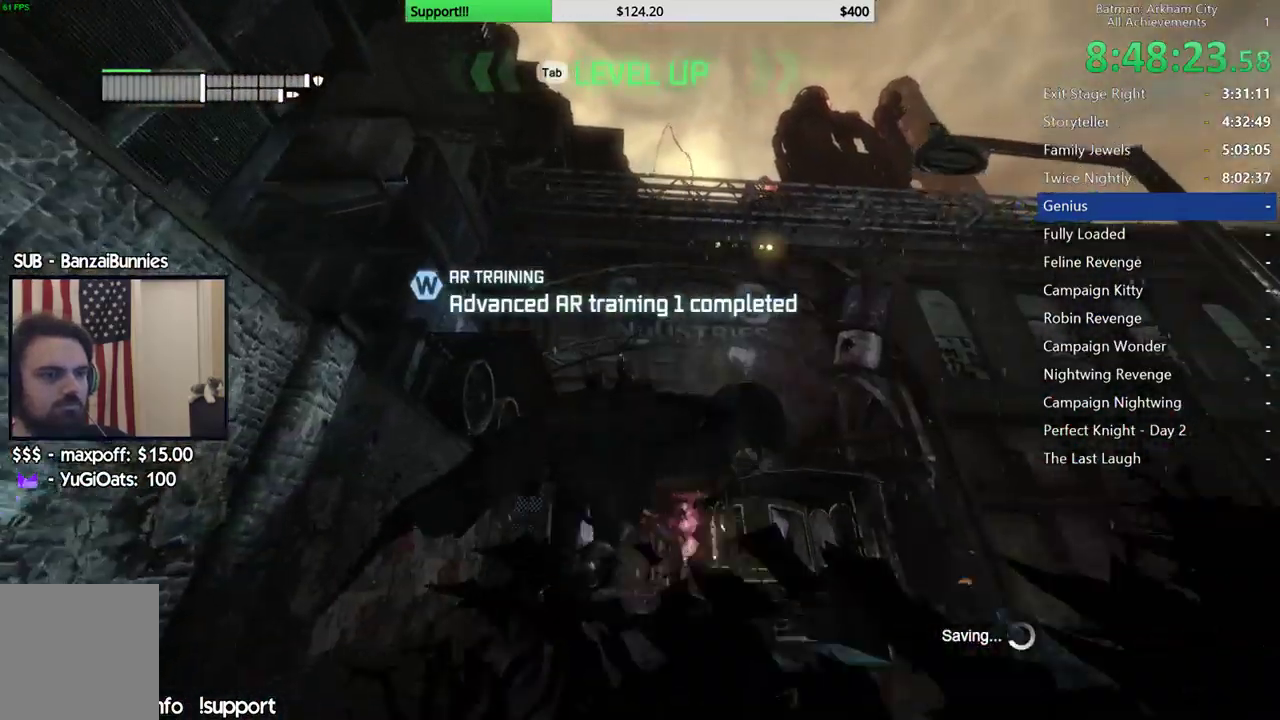
Gameplay with a controller (Xbox layout); each line is a JSON object with the inputs held at the frame after it. "button_events" lists button changes between this image and that frame as [ms after this image, input, new state], when the widget could be followed in between (sticks are given only as held states). Not read: L1 R1.
{"buttons": [], "left_stick": "up", "right_stick": "center", "button_events": []}
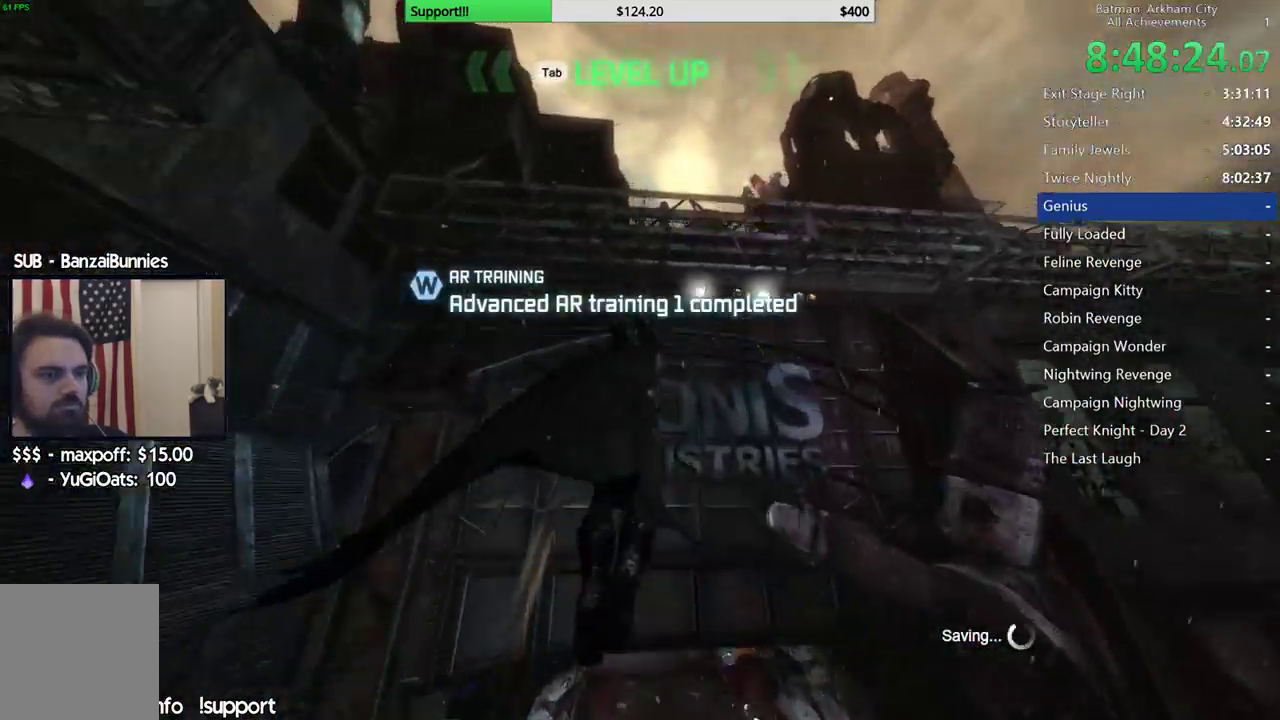
{"buttons": [], "left_stick": "center", "right_stick": "center", "button_events": []}
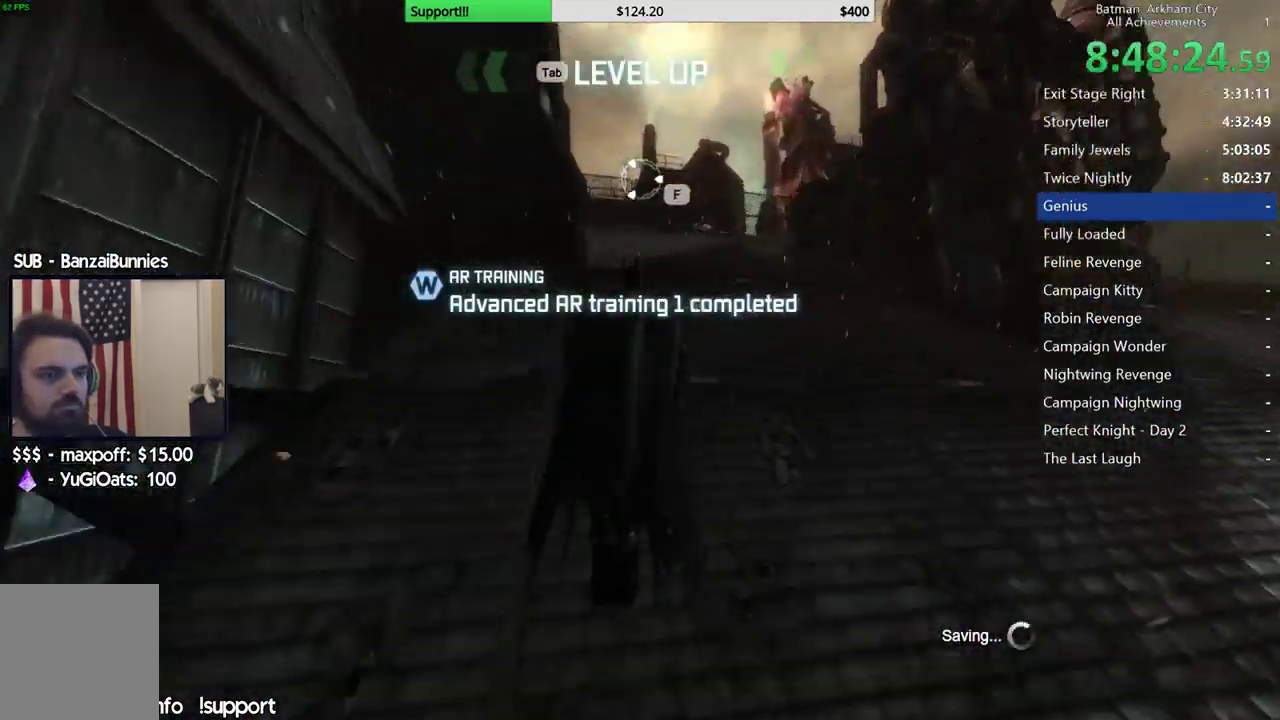
{"buttons": [], "left_stick": "up", "right_stick": "center", "button_events": []}
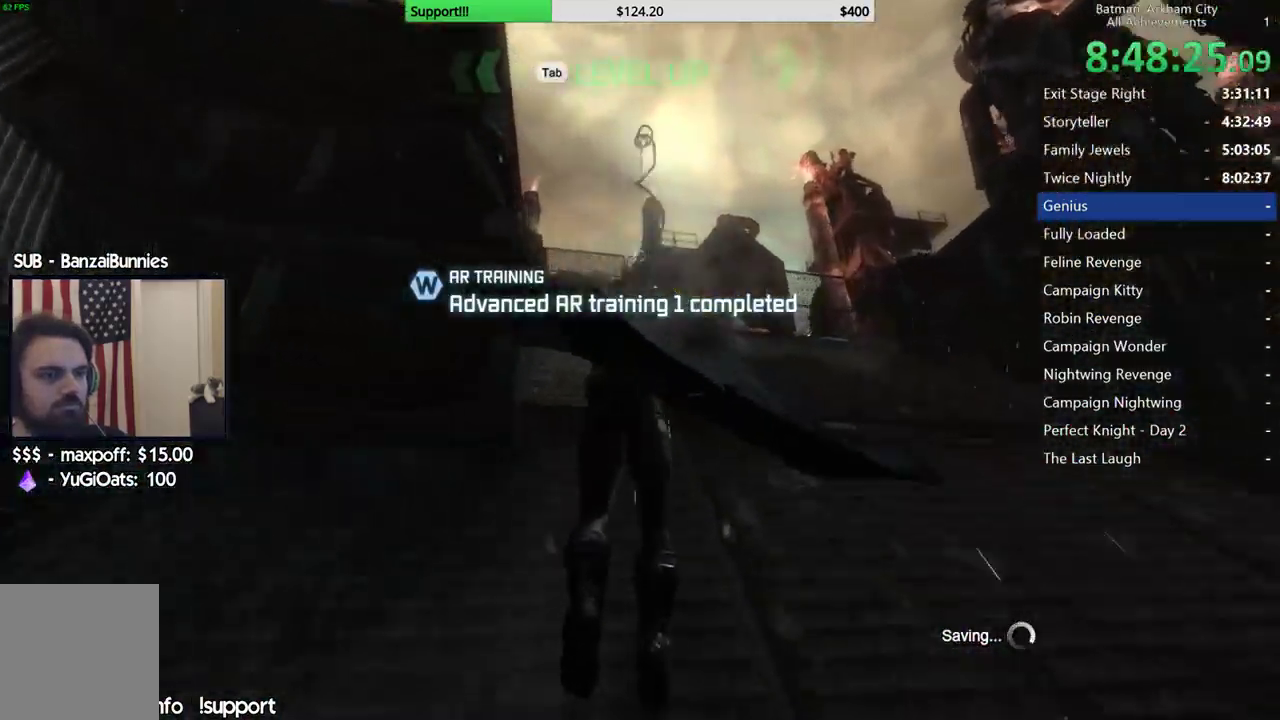
{"buttons": [], "left_stick": "up-left", "right_stick": "center", "button_events": []}
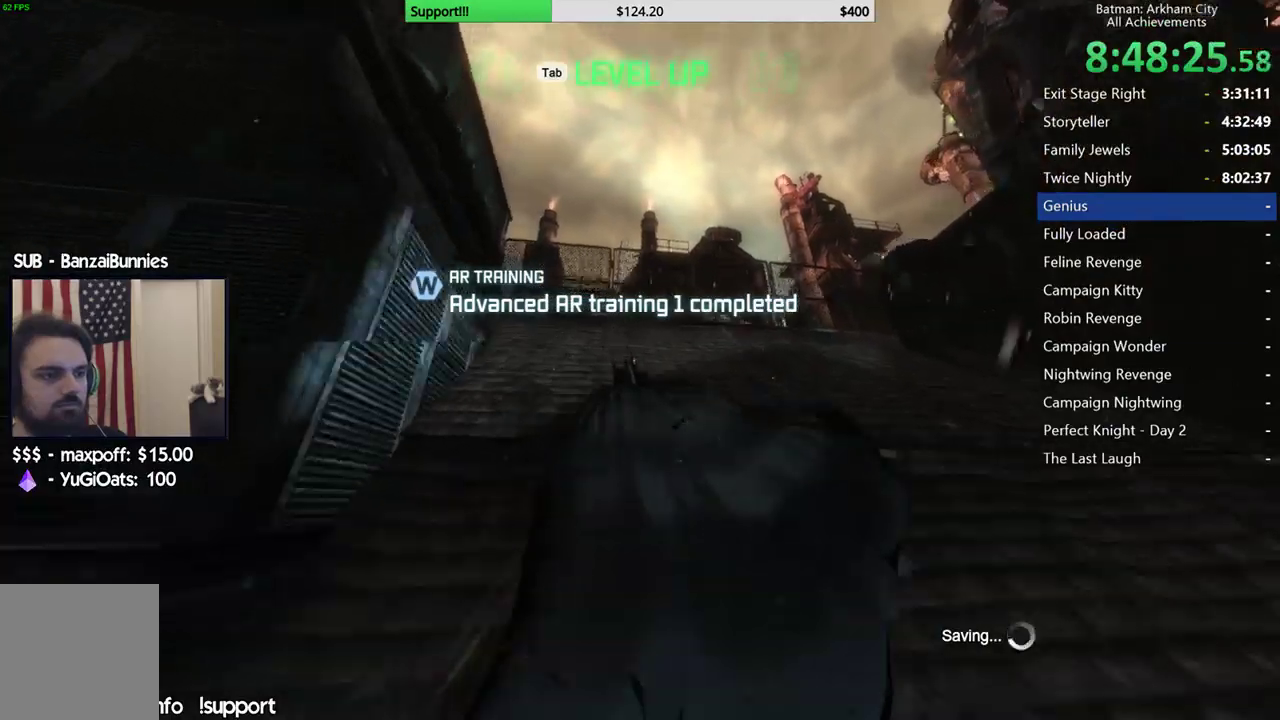
{"buttons": [], "left_stick": "up", "right_stick": "center", "button_events": []}
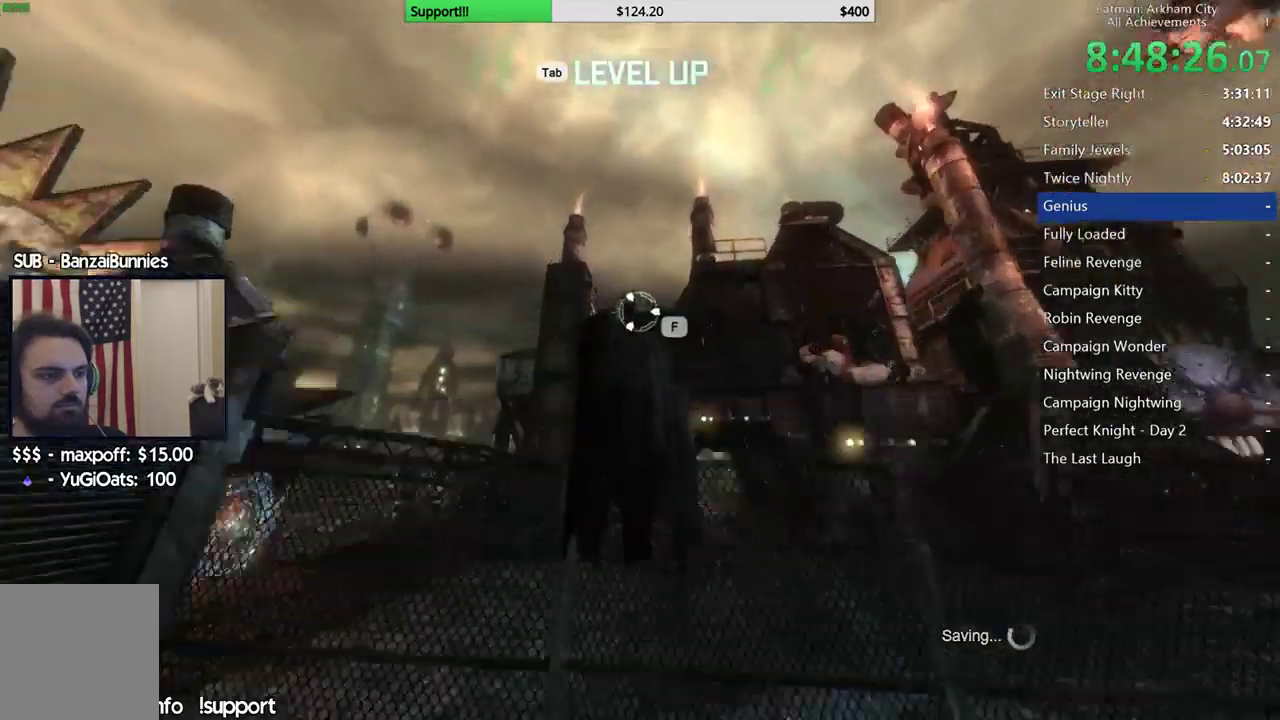
{"buttons": [], "left_stick": "center", "right_stick": "center", "button_events": []}
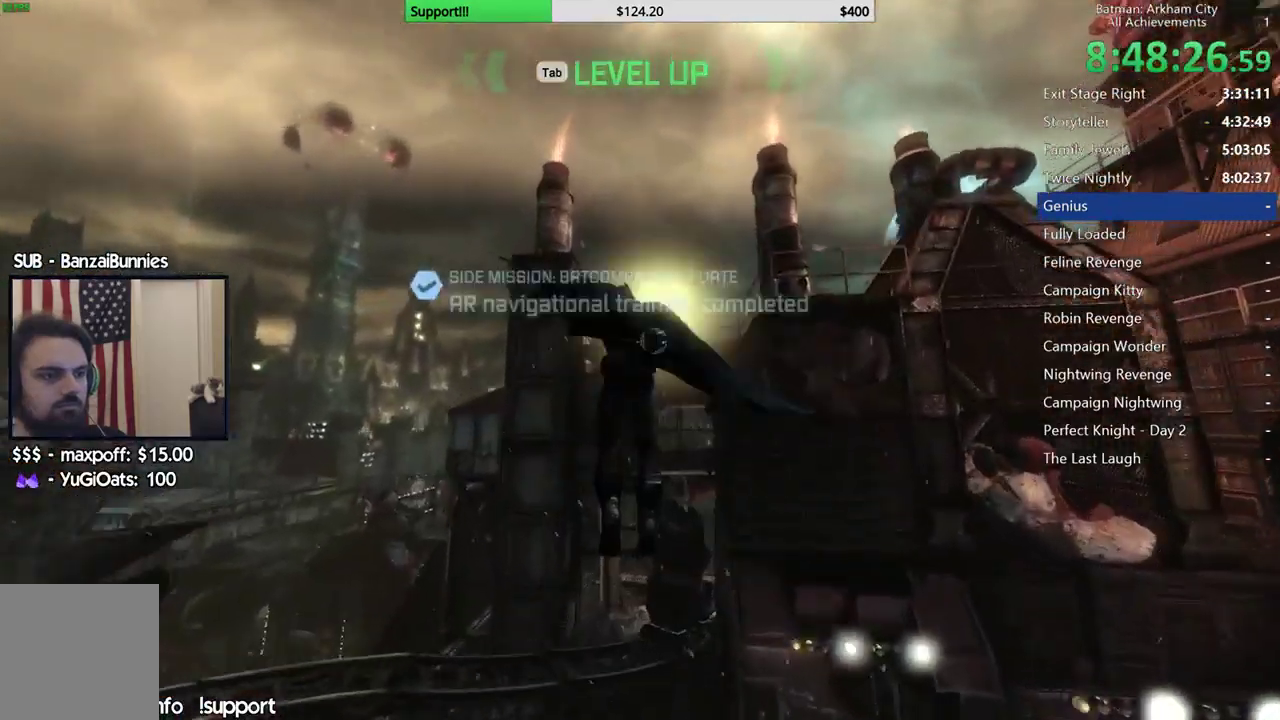
{"buttons": [], "left_stick": "up", "right_stick": "center", "button_events": []}
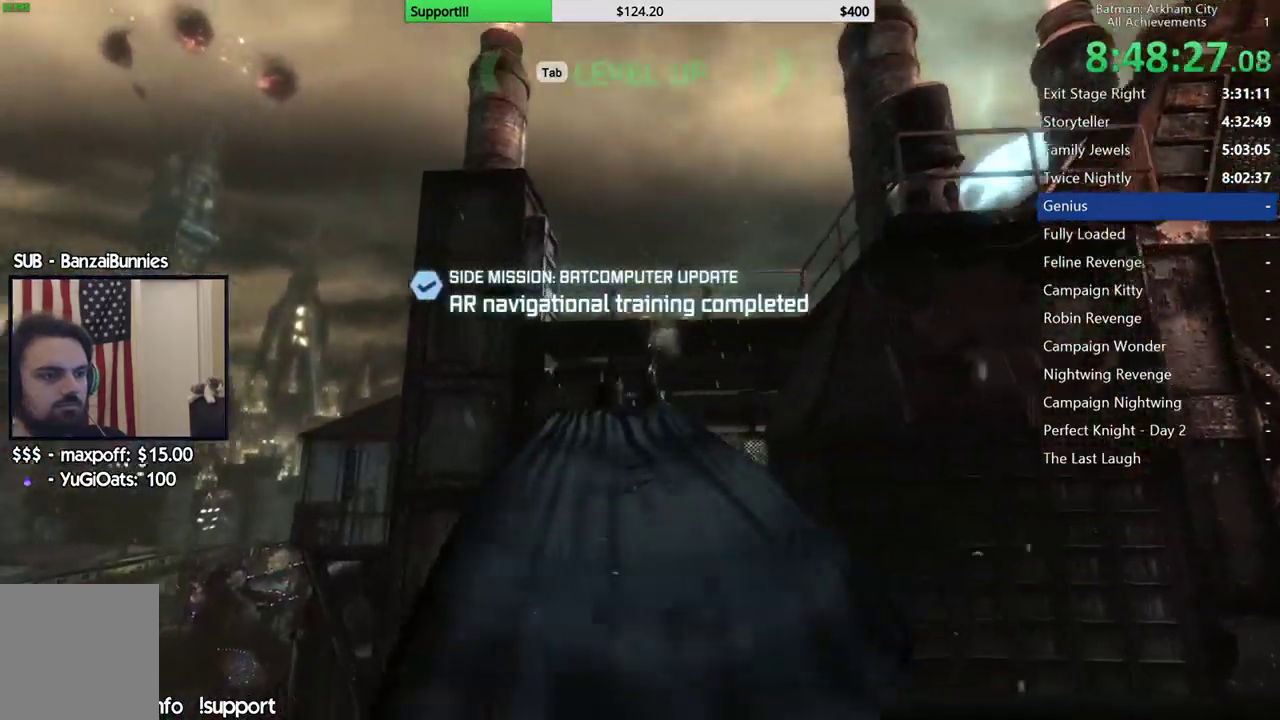
{"buttons": [], "left_stick": "up", "right_stick": "center", "button_events": []}
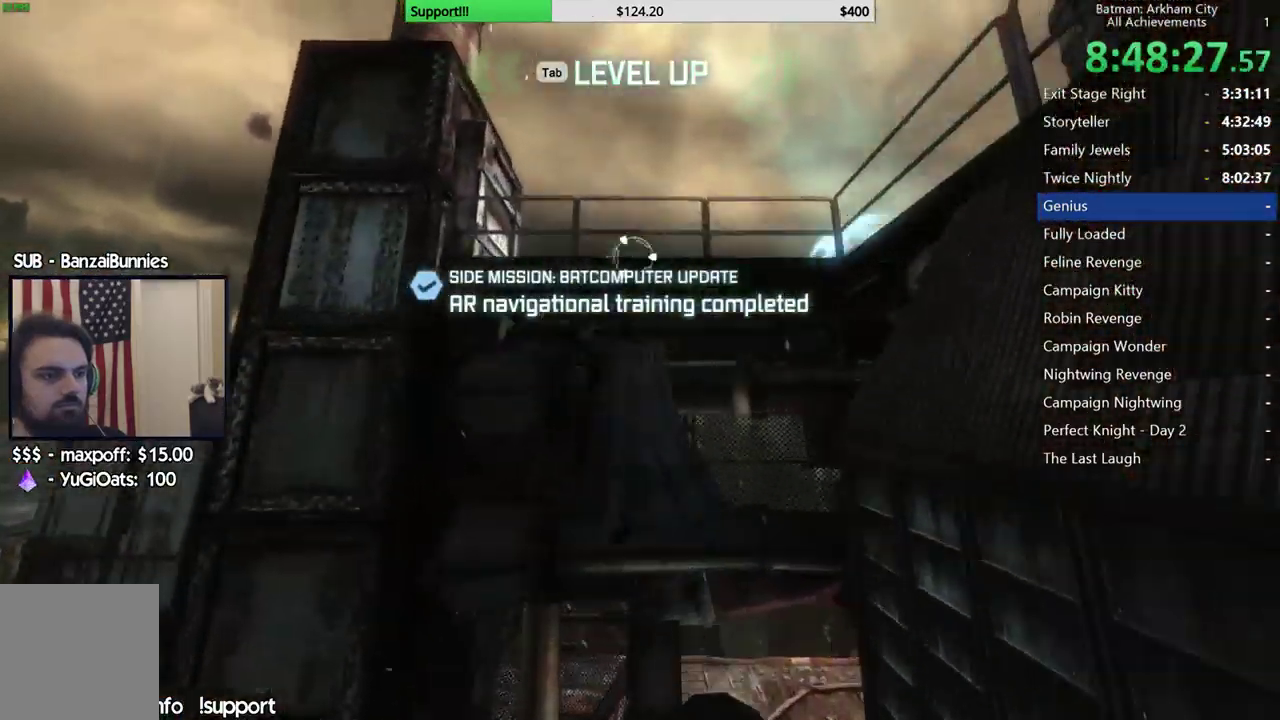
{"buttons": [], "left_stick": "center", "right_stick": "center", "button_events": []}